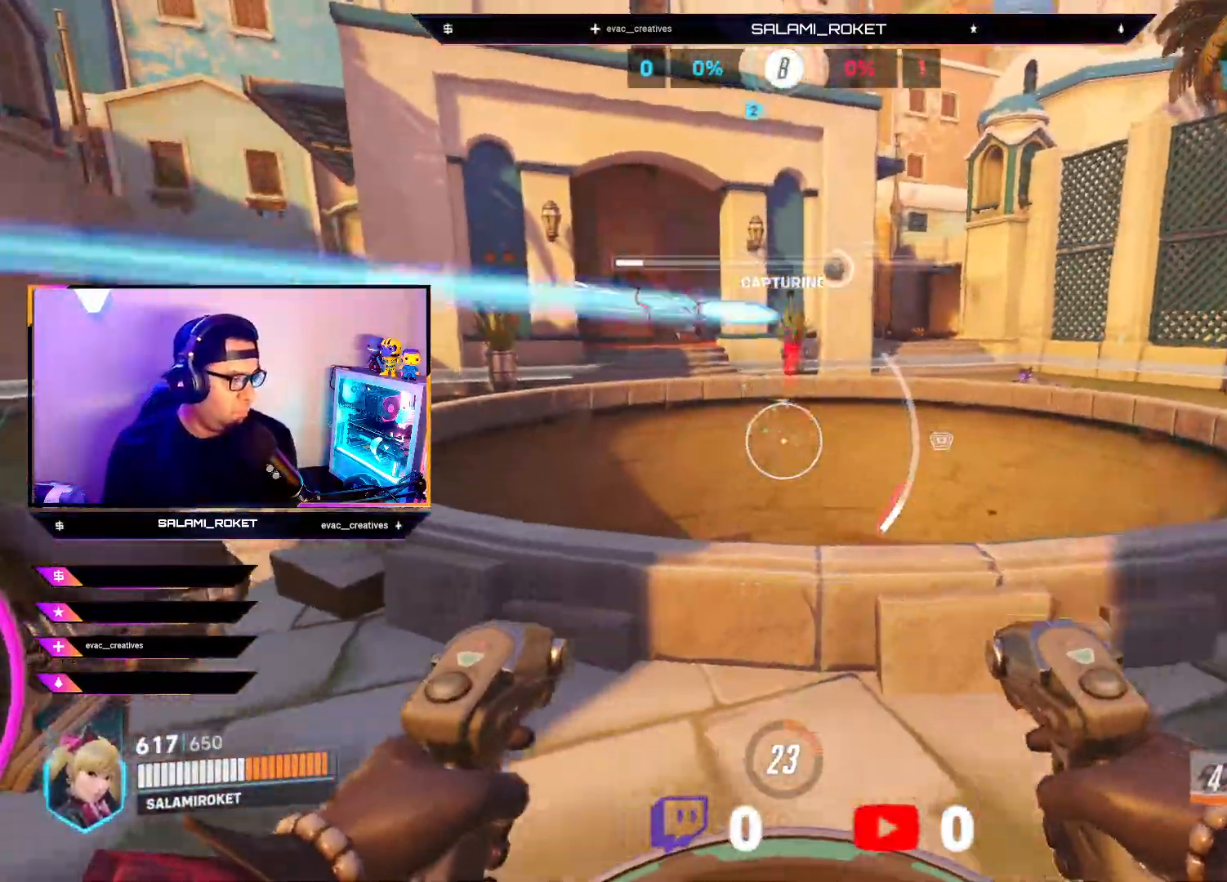
Gameplay with a controller (Xbox layout); each line is a JSON object with the inputs held at the frame after it. "events" lists button and stick changes between this image and that frame as [ms after this image, input, new state], when the widget could be followed in between.
{"buttons": ["L2", "R2"], "left_stick": "left", "right_stick": "right", "events": [[17, "right_stick", "down-right"], [83, "R2", "up"], [83, "right_stick", "up-left"], [267, "left_stick", "up-left"], [333, "L2", "down"], [350, "R2", "down"], [350, "X", "down"], [350, "right_stick", "up-right"], [450, "right_stick", "right"], [467, "left_stick", "left"], [500, "X", "up"]]}
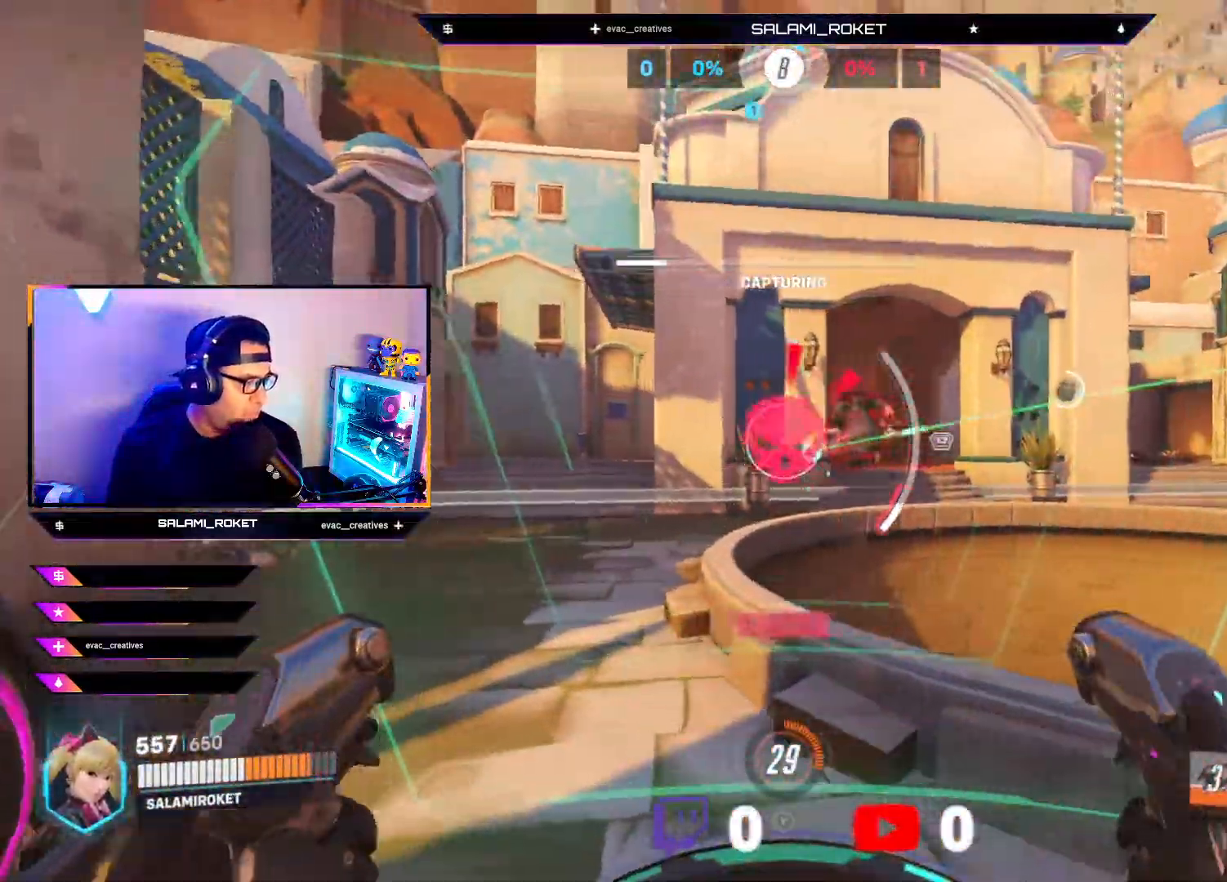
{"buttons": ["R2"], "left_stick": "down-left", "right_stick": "down", "events": [[100, "right_stick", "center"], [183, "right_stick", "up-right"], [317, "left_stick", "down-left"], [333, "L2", "up"], [417, "right_stick", "down"]]}
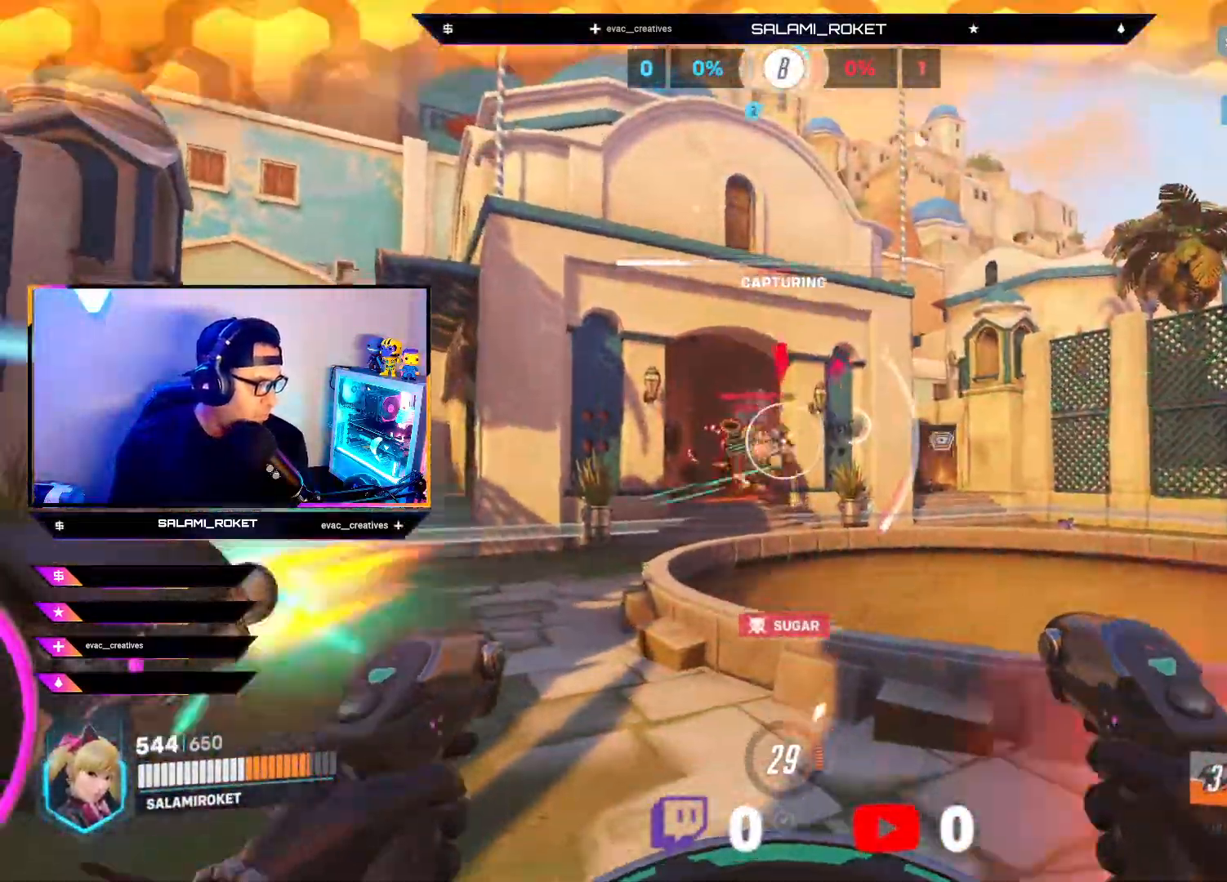
{"buttons": ["R2"], "left_stick": "down-left", "right_stick": "down", "events": [[150, "right_stick", "center"], [217, "right_stick", "right"], [383, "right_stick", "down"]]}
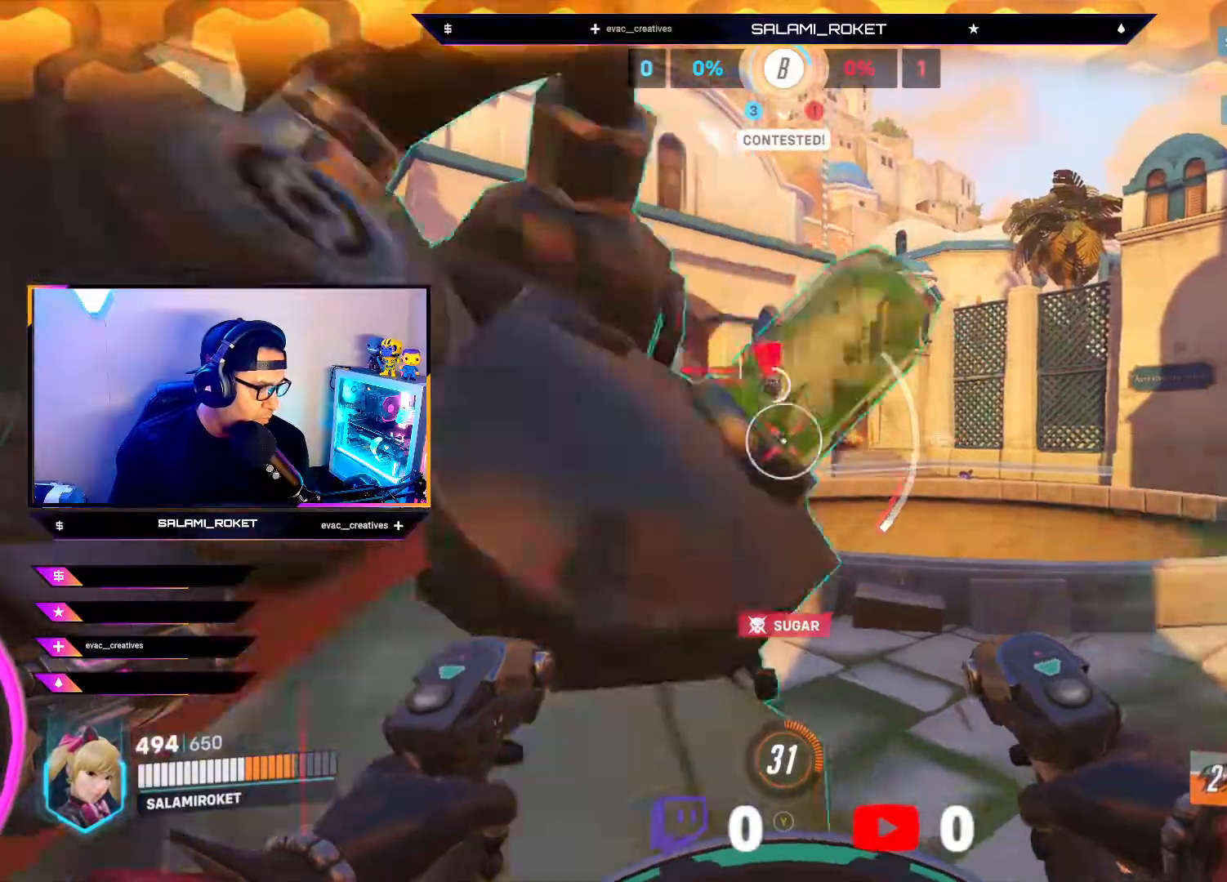
{"buttons": ["L2", "R2"], "left_stick": "down", "right_stick": "left", "events": [[67, "L2", "down"], [67, "right_stick", "center"], [183, "R2", "up"], [267, "left_stick", "down"], [483, "right_stick", "left"], [500, "R2", "down"]]}
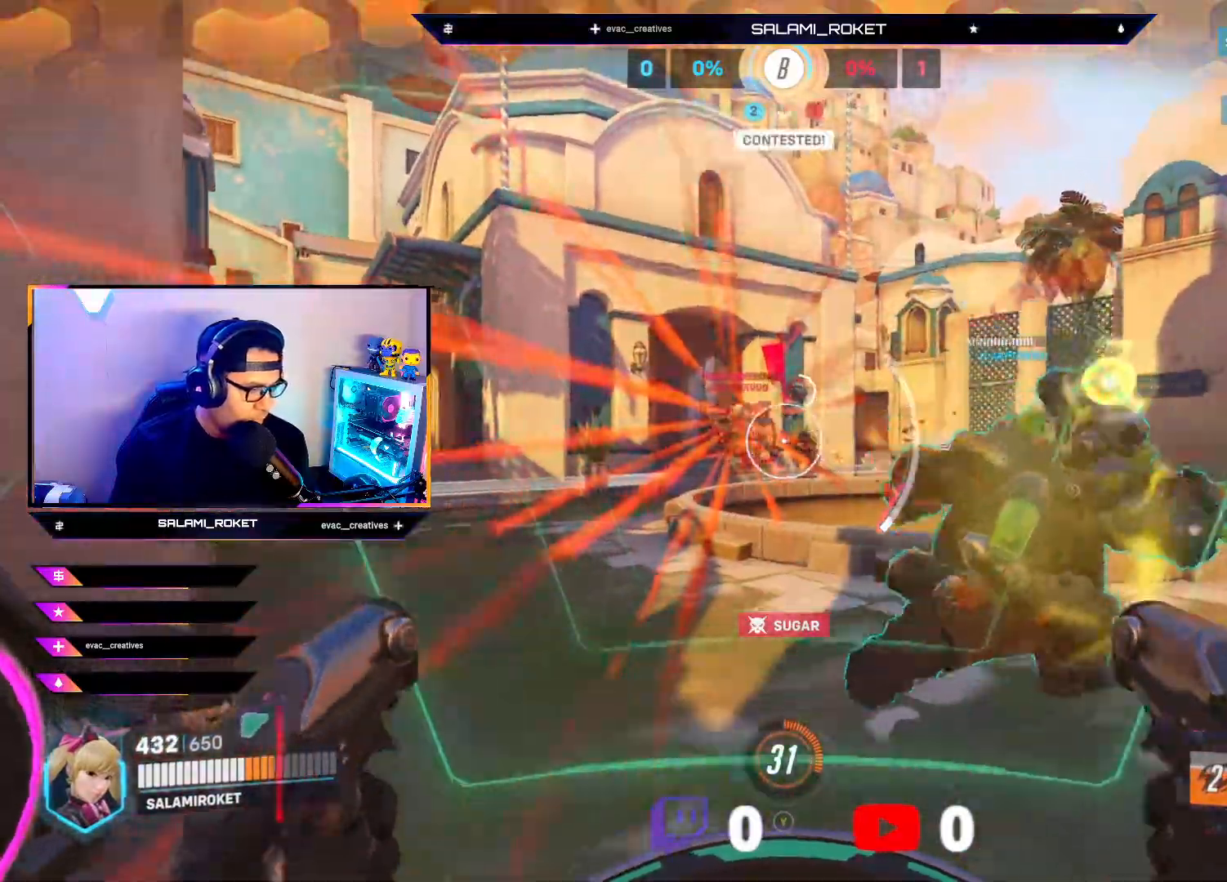
{"buttons": ["R2"], "left_stick": "down", "right_stick": "right", "events": [[117, "L2", "up"], [150, "right_stick", "center"], [217, "right_stick", "right"]]}
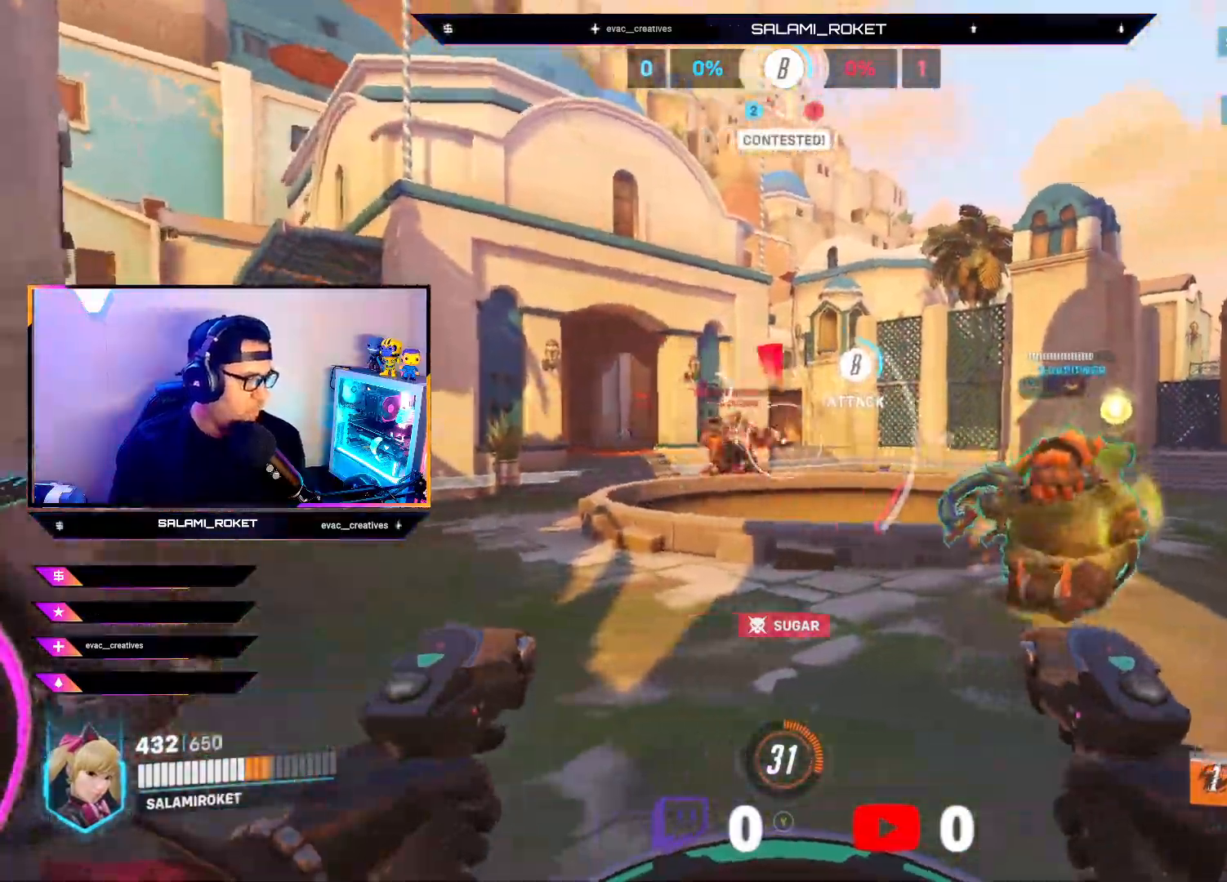
{"buttons": ["L2", "R2"], "left_stick": "up-left", "right_stick": "right", "events": [[50, "right_stick", "center"], [167, "left_stick", "down-left"], [300, "L2", "down"], [317, "left_stick", "up-left"], [367, "right_stick", "right"]]}
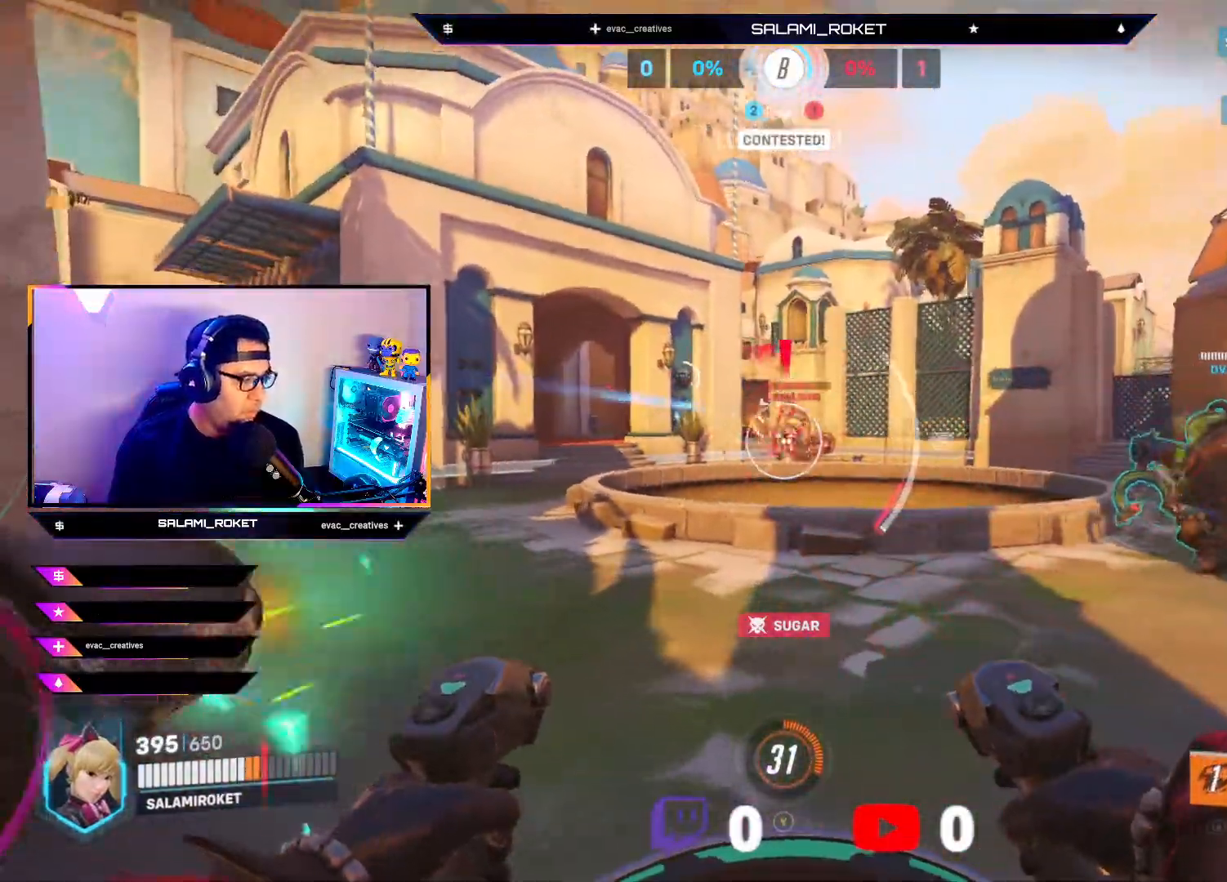
{"buttons": ["R2"], "left_stick": "up-left", "right_stick": "left", "events": [[183, "L2", "up"], [283, "right_stick", "center"], [433, "right_stick", "left"]]}
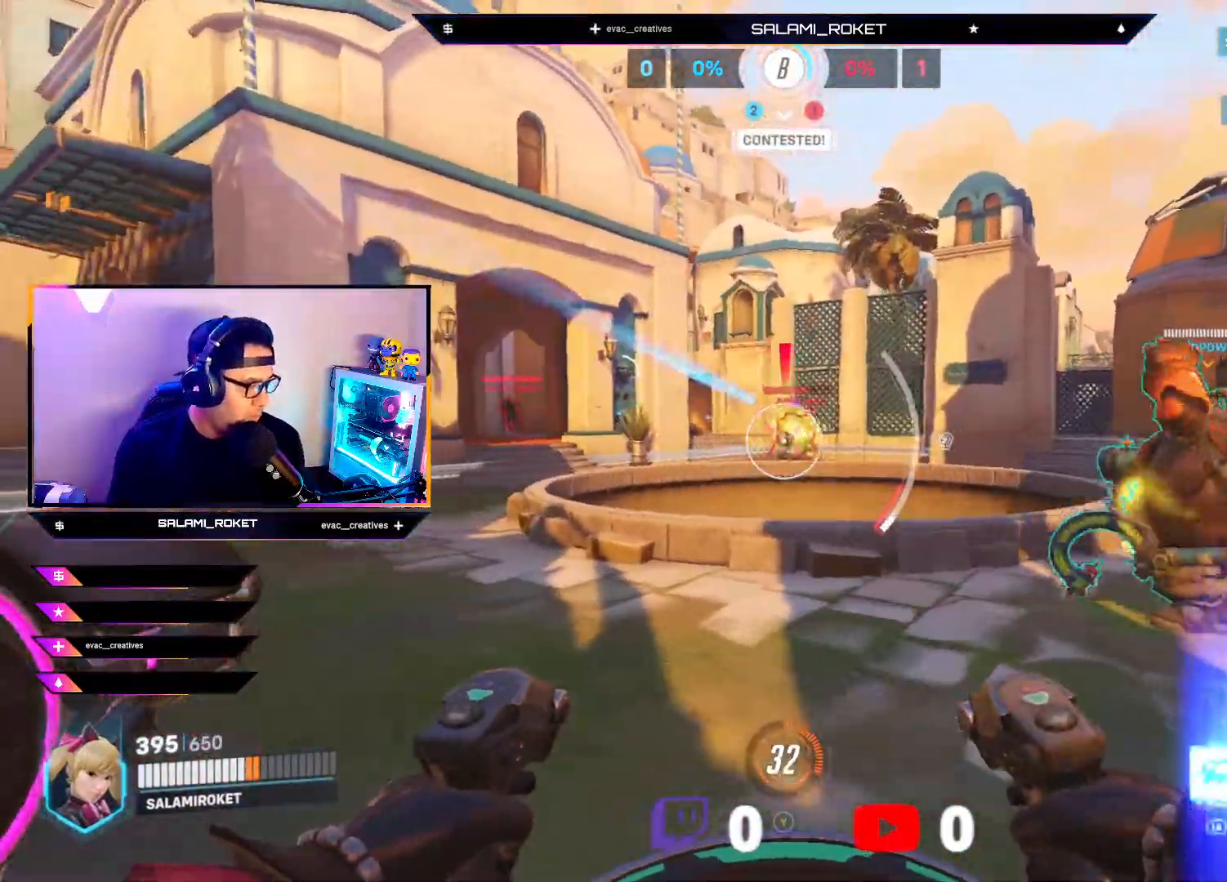
{"buttons": ["L2", "R1"], "left_stick": "left", "right_stick": "center", "events": [[67, "right_stick", "right"], [233, "L2", "down"], [233, "R2", "up"], [233, "right_stick", "center"], [367, "R1", "down"], [367, "left_stick", "left"]]}
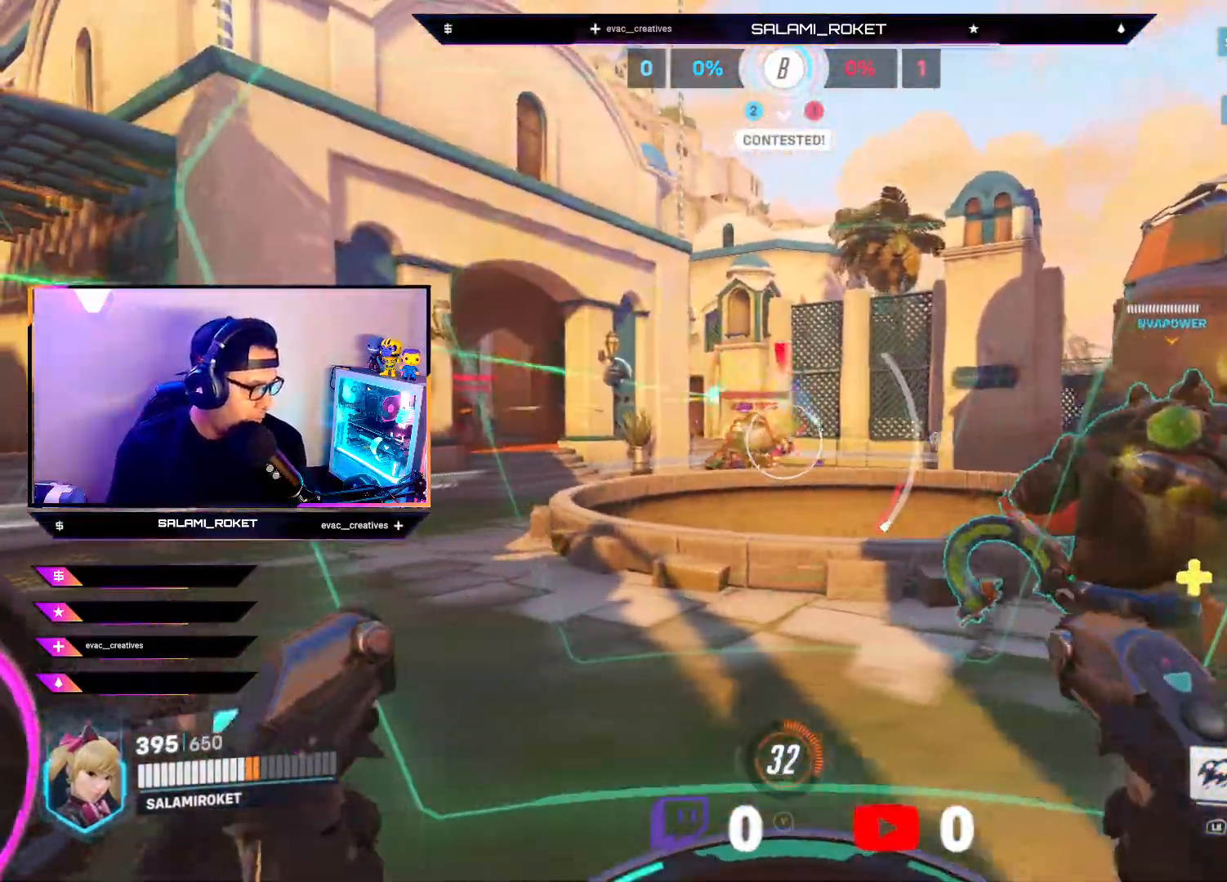
{"buttons": ["L2"], "left_stick": "up-left", "right_stick": "center", "events": [[17, "R1", "up"], [33, "right_stick", "left"], [217, "right_stick", "center"], [250, "left_stick", "up"], [317, "R1", "down"], [333, "right_stick", "up-right"], [467, "left_stick", "up-left"], [467, "right_stick", "center"], [500, "R1", "up"]]}
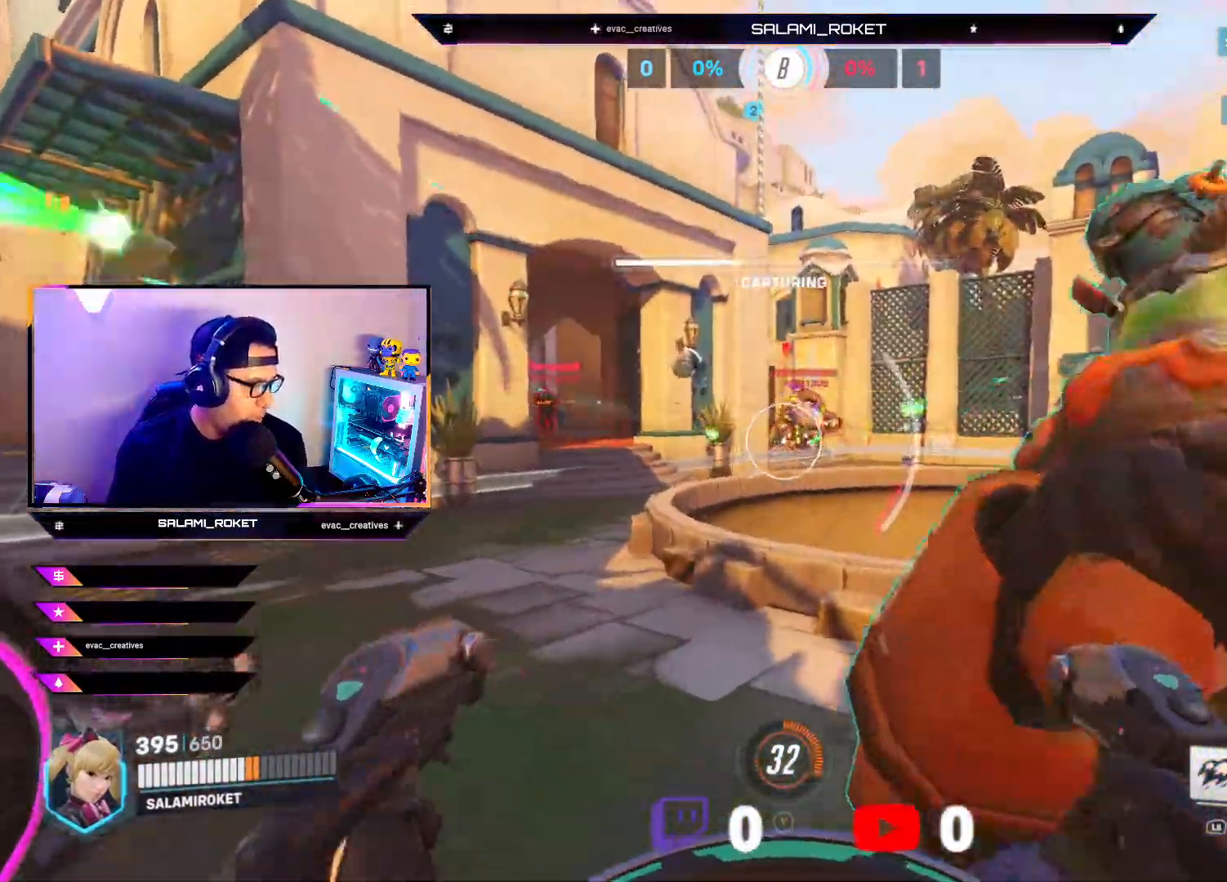
{"buttons": ["L2"], "left_stick": "up-left", "right_stick": "center", "events": [[183, "right_stick", "right"], [317, "right_stick", "center"]]}
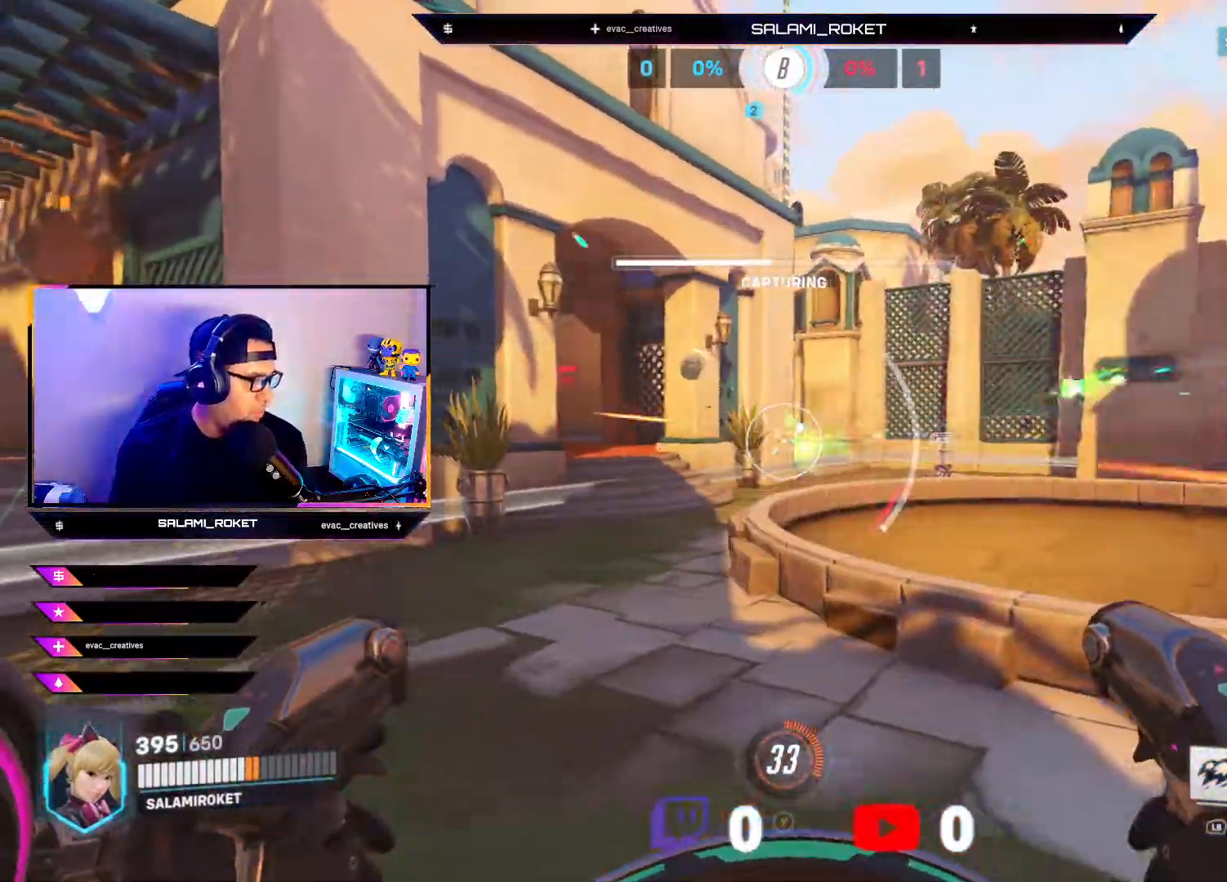
{"buttons": [], "left_stick": "up-left", "right_stick": "center", "events": [[33, "right_stick", "left"], [300, "right_stick", "center"], [433, "A", "down"], [433, "L2", "up"], [500, "A", "up"]]}
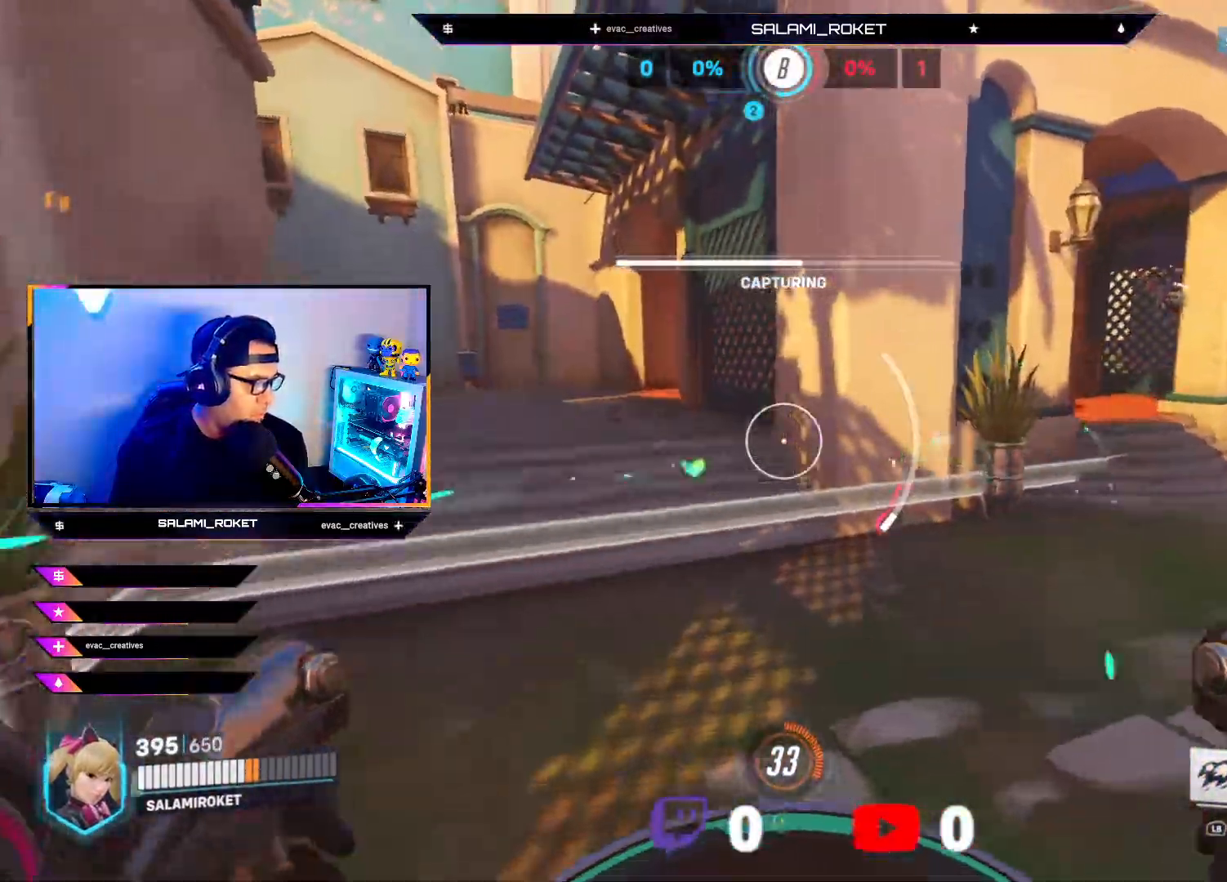
{"buttons": [], "left_stick": "down-right", "right_stick": "right", "events": [[100, "L1", "down"], [183, "right_stick", "left"], [250, "L1", "up"], [317, "right_stick", "center"], [350, "left_stick", "down-right"], [367, "right_stick", "right"]]}
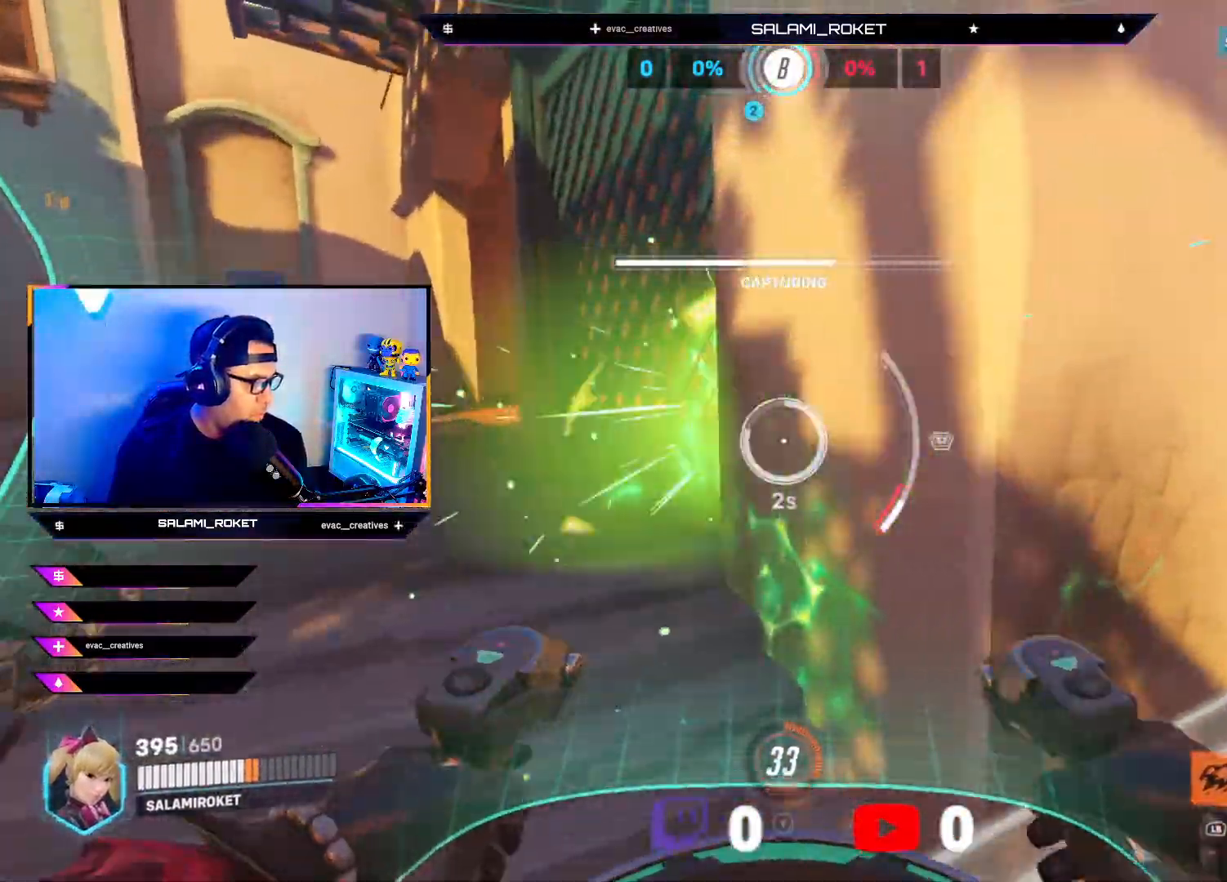
{"buttons": ["L2"], "left_stick": "down-right", "right_stick": "center", "events": [[300, "L2", "down"], [433, "right_stick", "center"]]}
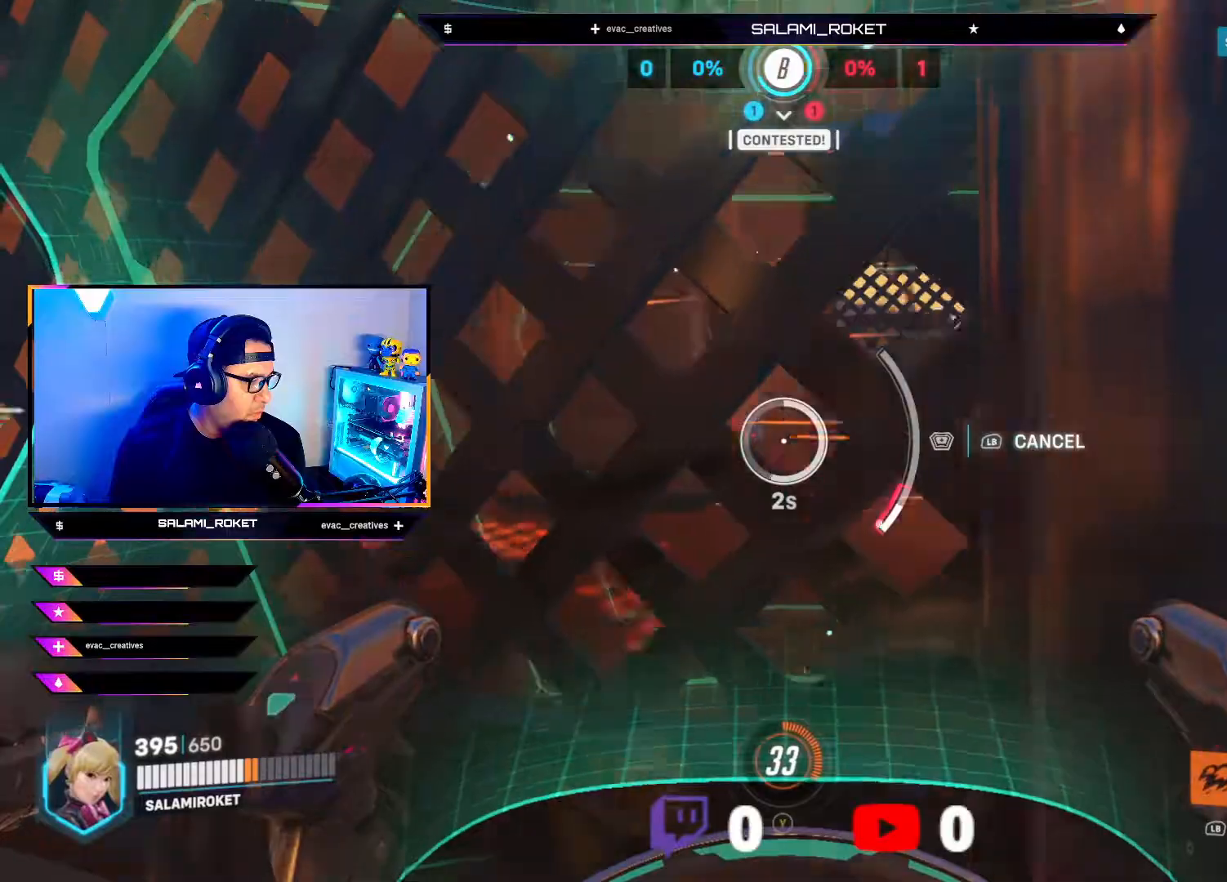
{"buttons": [], "left_stick": "right", "right_stick": "right", "events": [[50, "right_stick", "right"], [317, "L2", "up"], [483, "left_stick", "right"]]}
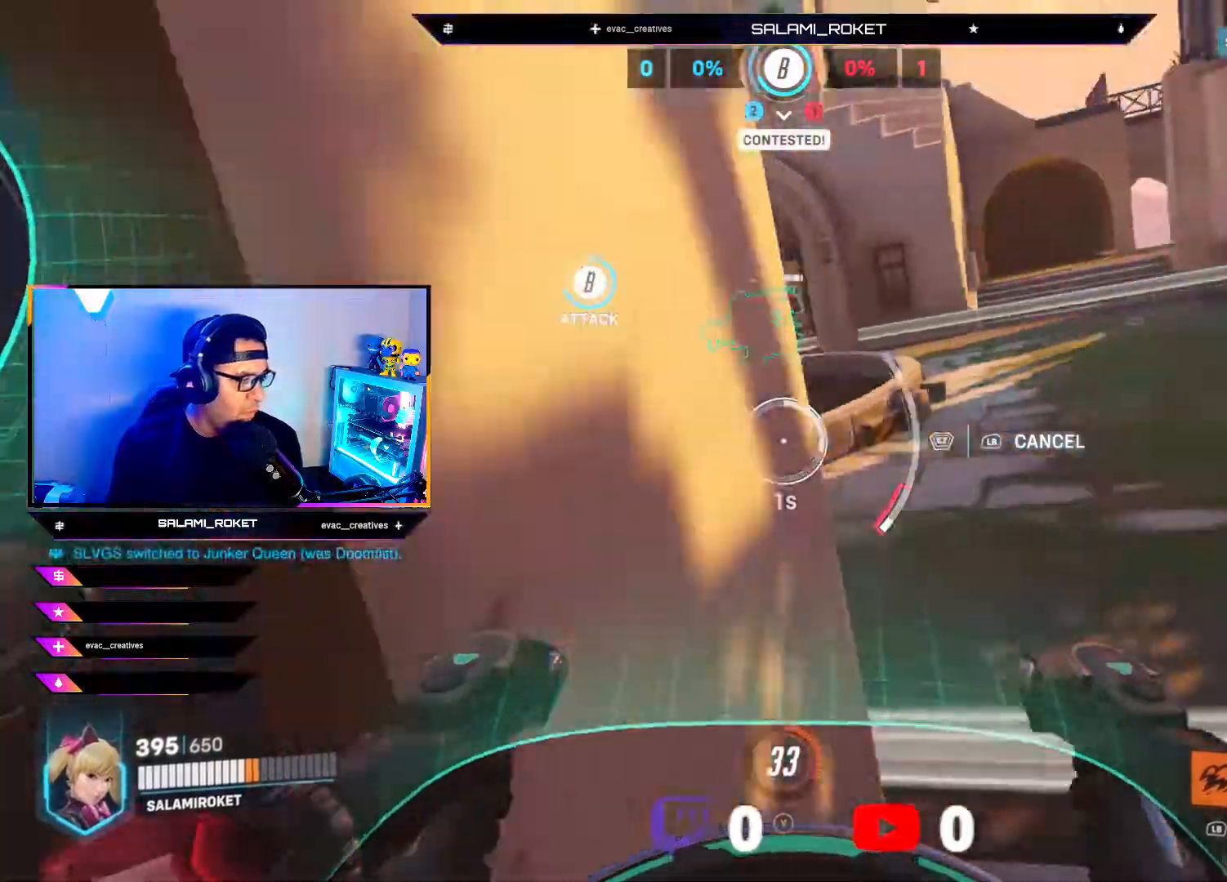
{"buttons": ["L2"], "left_stick": "up-right", "right_stick": "up-left", "events": [[67, "right_stick", "center"], [150, "A", "down"], [217, "A", "up"], [267, "left_stick", "up-right"], [400, "L2", "down"], [417, "right_stick", "up-left"]]}
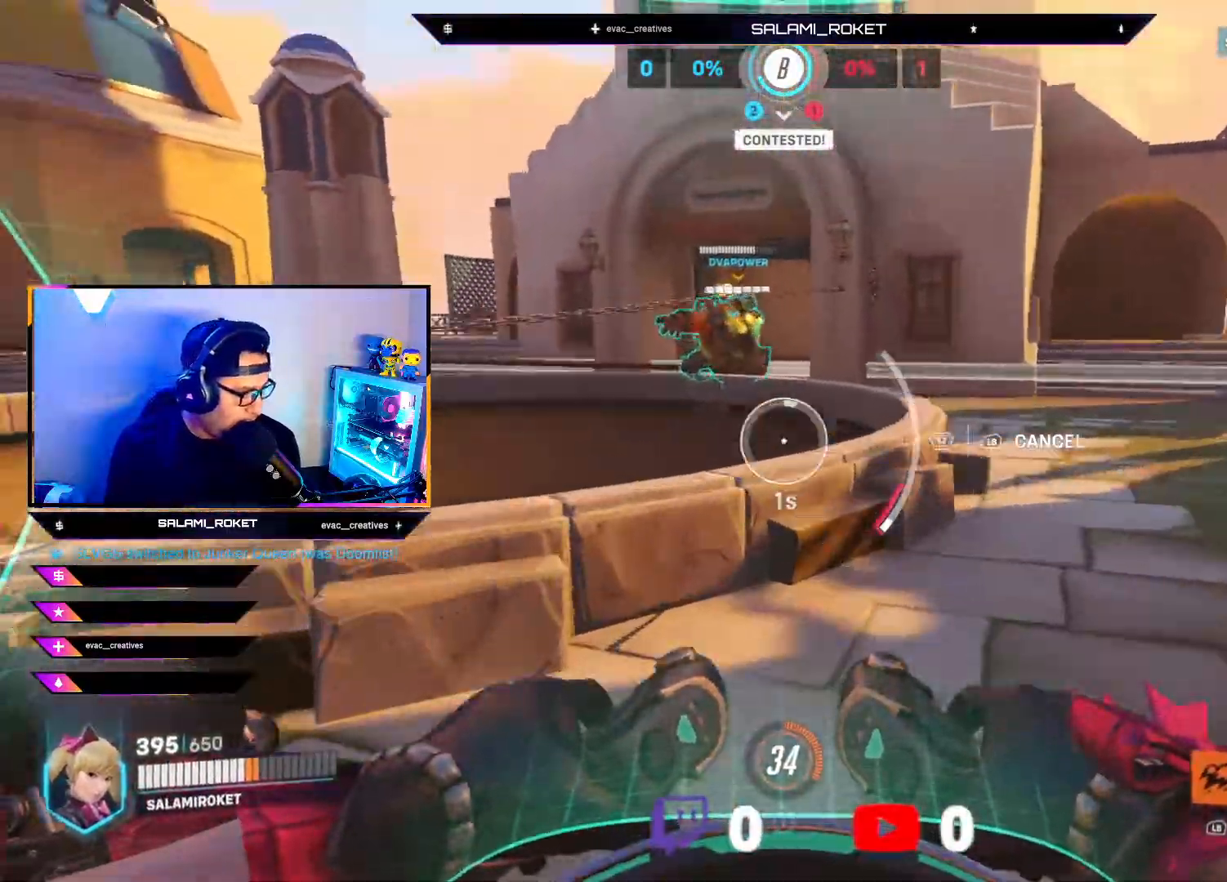
{"buttons": [], "left_stick": "down-right", "right_stick": "left", "events": [[50, "R2", "down"], [67, "left_stick", "down-right"], [200, "R2", "up"], [200, "right_stick", "down-left"], [333, "right_stick", "center"], [350, "L2", "up"], [500, "right_stick", "left"]]}
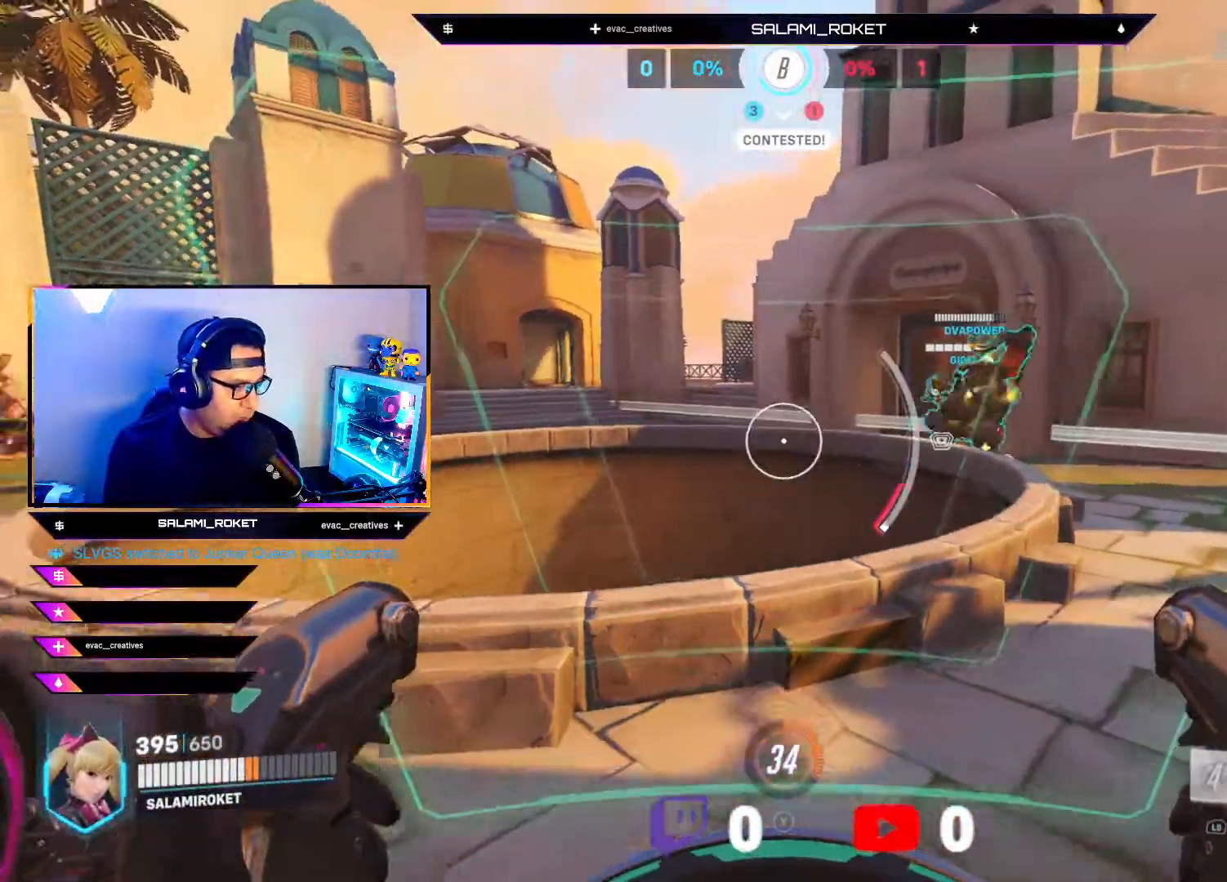
{"buttons": ["L2", "R2"], "left_stick": "down-right", "right_stick": "up-right", "events": [[283, "L2", "down"], [300, "R2", "down"], [383, "right_stick", "center"], [483, "right_stick", "up-right"]]}
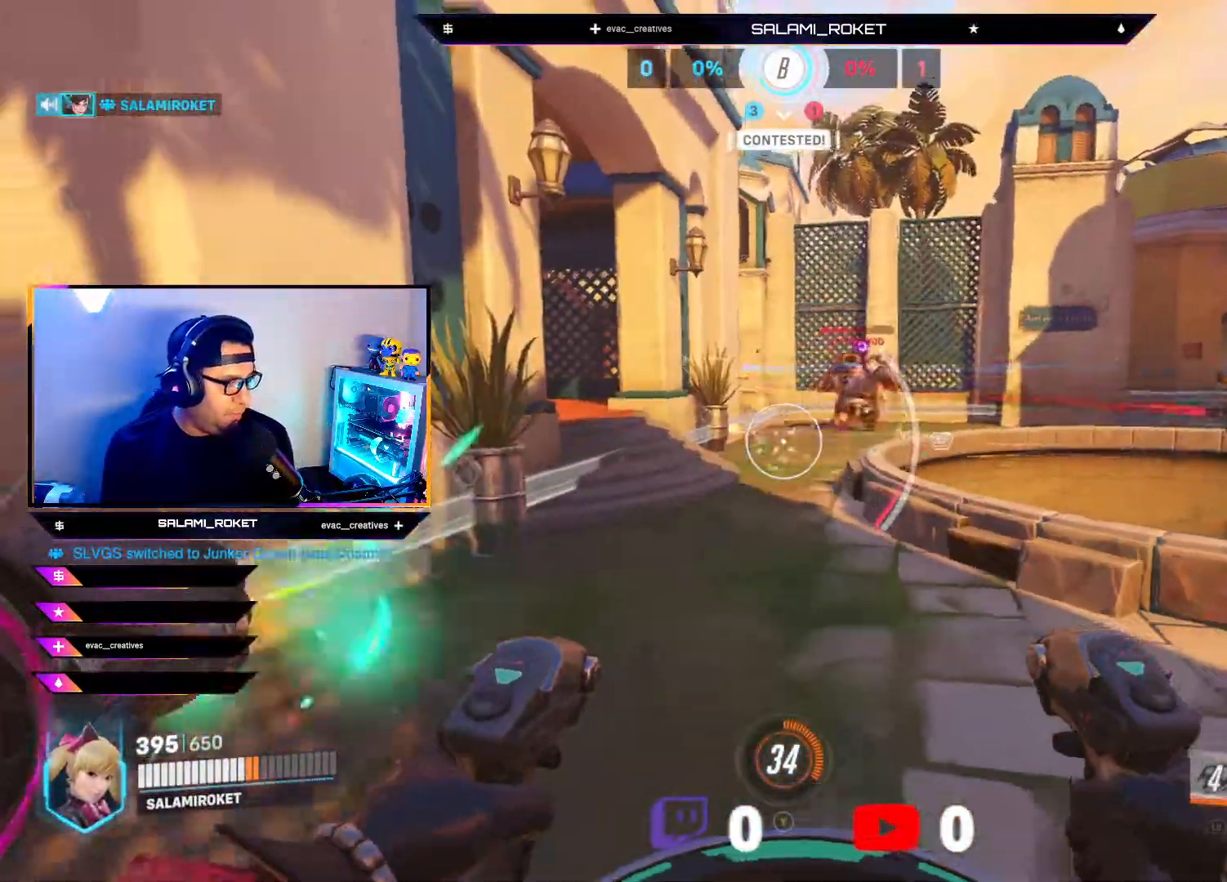
{"buttons": ["R2"], "left_stick": "left", "right_stick": "down-left", "events": [[33, "L2", "up"], [100, "left_stick", "center"], [100, "right_stick", "right"], [217, "right_stick", "up"], [350, "left_stick", "left"], [383, "right_stick", "down-left"]]}
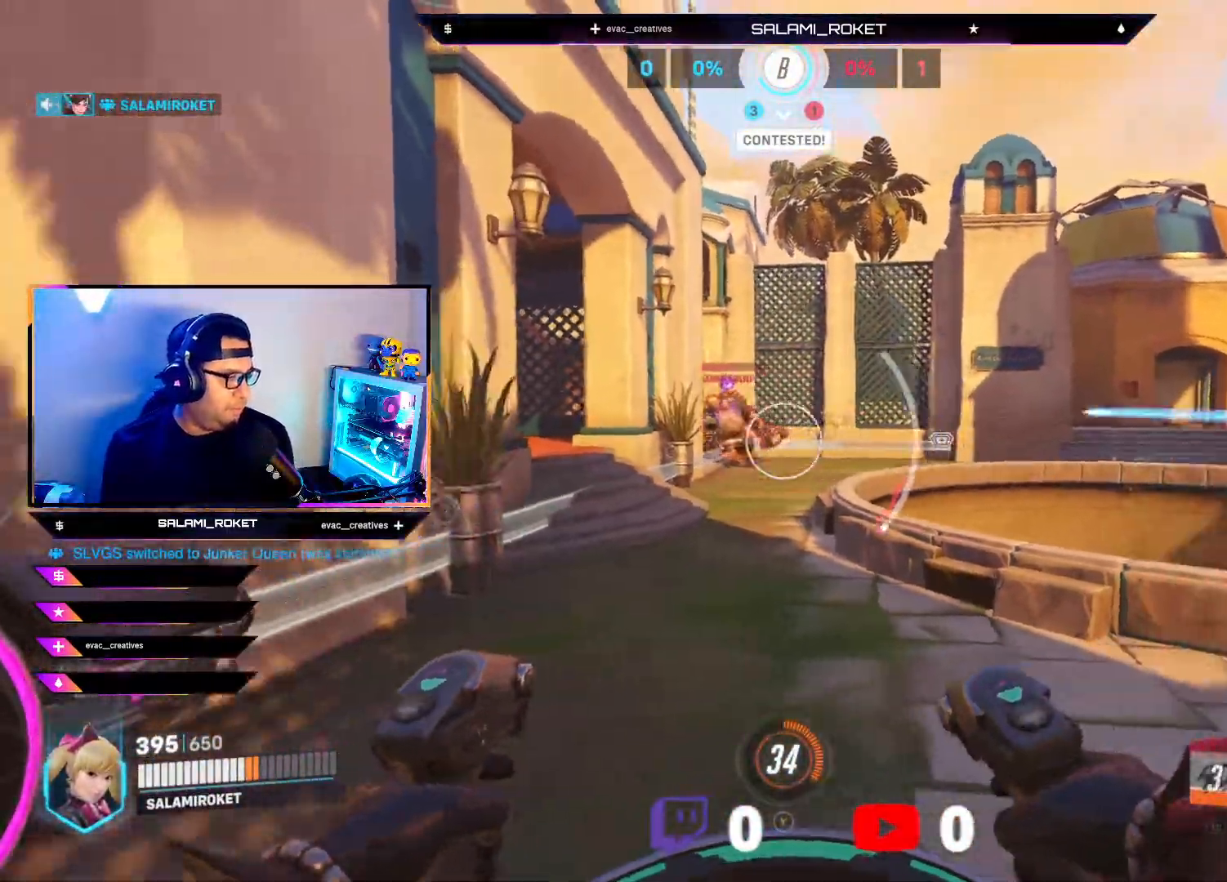
{"buttons": ["R1"], "left_stick": "center", "right_stick": "up", "events": [[33, "left_stick", "center"], [117, "right_stick", "center"], [267, "R2", "up"], [367, "R1", "down"], [367, "right_stick", "up"]]}
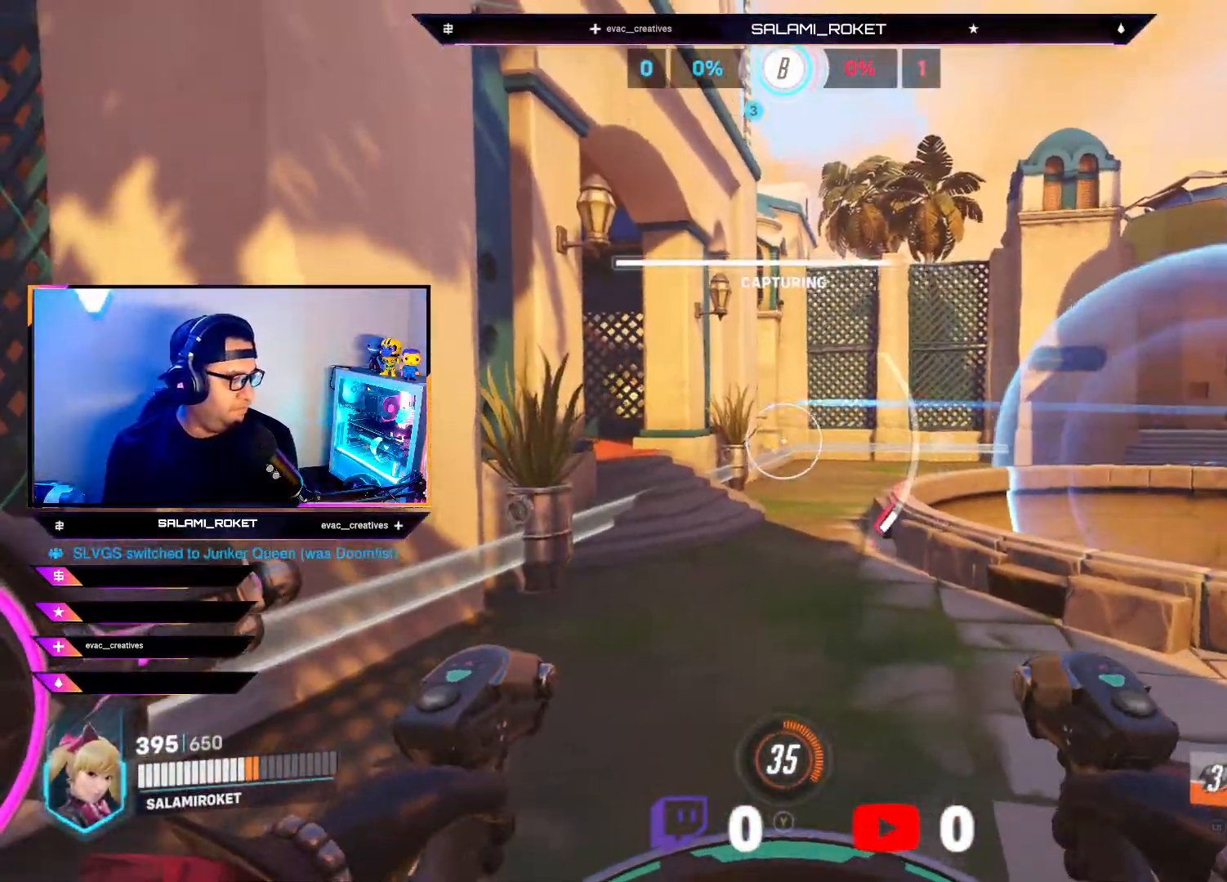
{"buttons": ["L2"], "left_stick": "up-right", "right_stick": "left", "events": [[33, "R1", "up"], [67, "right_stick", "center"], [233, "left_stick", "up-right"], [300, "right_stick", "left"], [483, "L2", "down"]]}
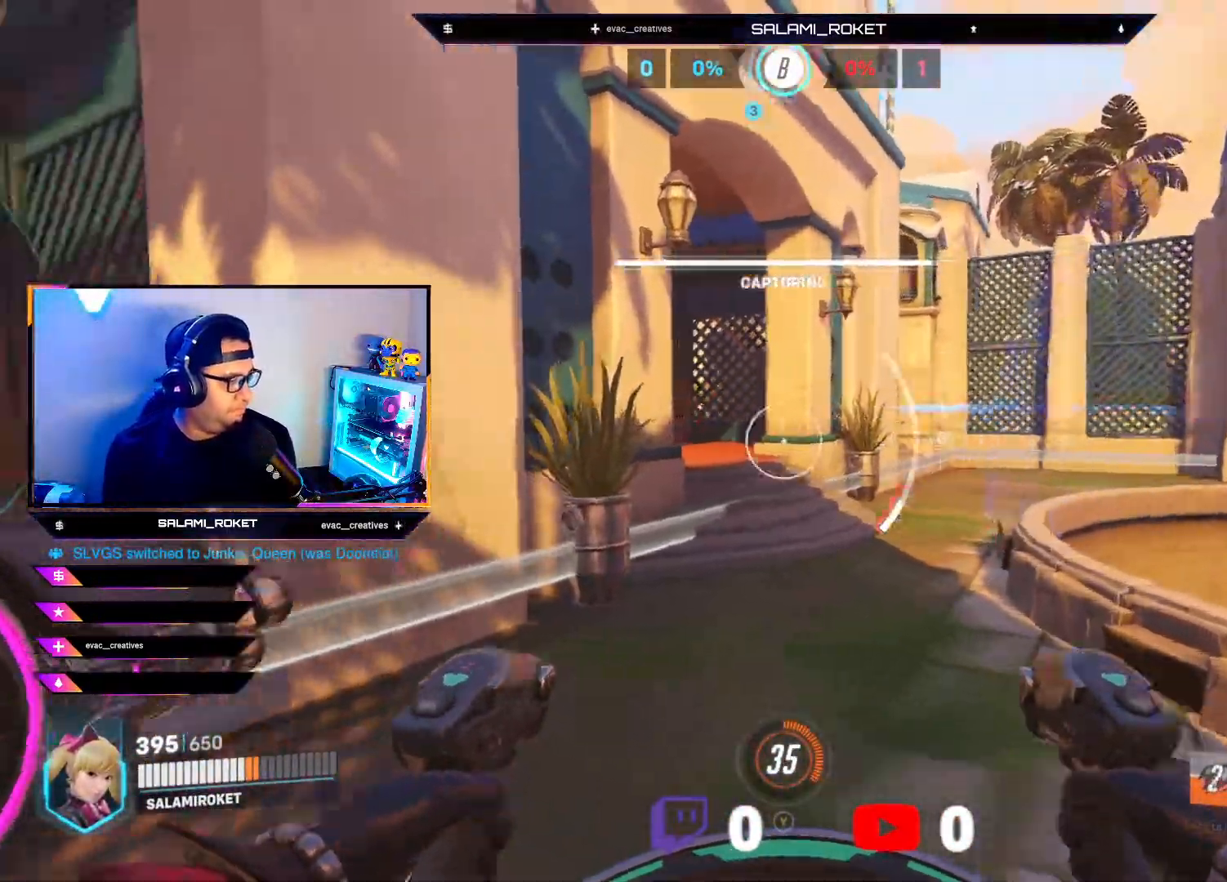
{"buttons": ["L2"], "left_stick": "down-right", "right_stick": "center", "events": [[133, "right_stick", "center"], [333, "left_stick", "down-right"]]}
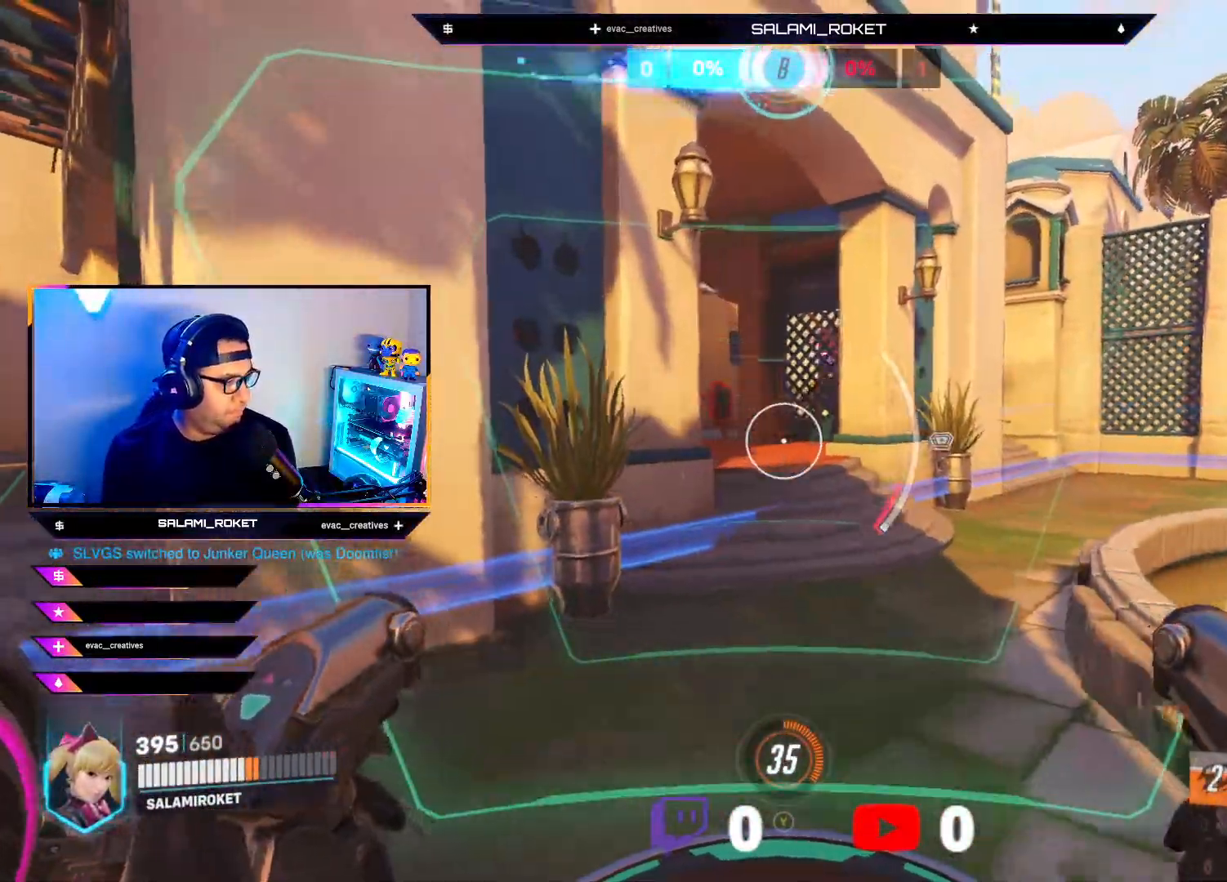
{"buttons": ["L2"], "left_stick": "up-left", "right_stick": "left", "events": [[167, "L2", "up"], [217, "A", "down"], [317, "A", "up"], [417, "left_stick", "up-left"], [433, "L2", "down"], [483, "right_stick", "left"]]}
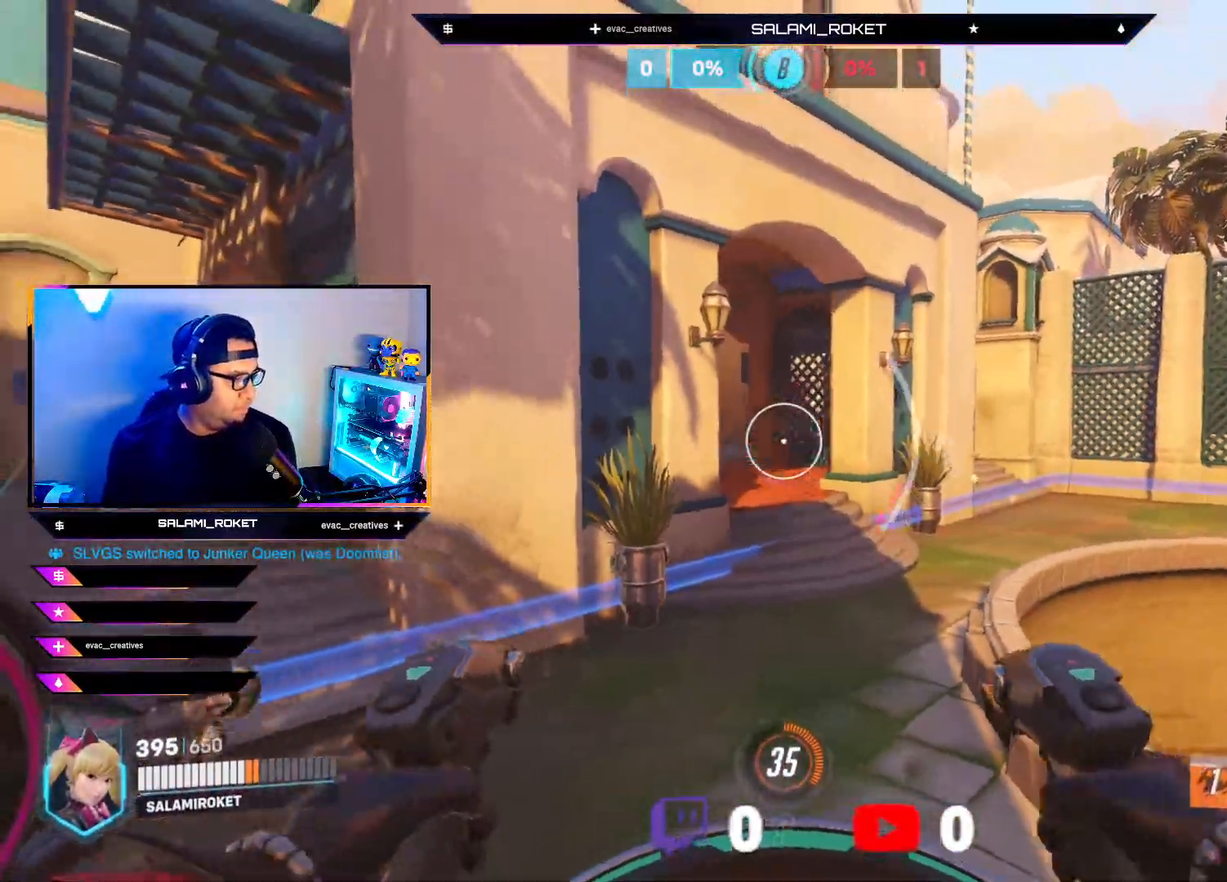
{"buttons": ["L3"], "left_stick": "up-left", "right_stick": "center", "events": [[17, "R2", "down"], [33, "L2", "up"], [283, "left_stick", "up"], [317, "right_stick", "center"], [333, "R2", "up"], [467, "left_stick", "up-left"], [500, "L3", "down"]]}
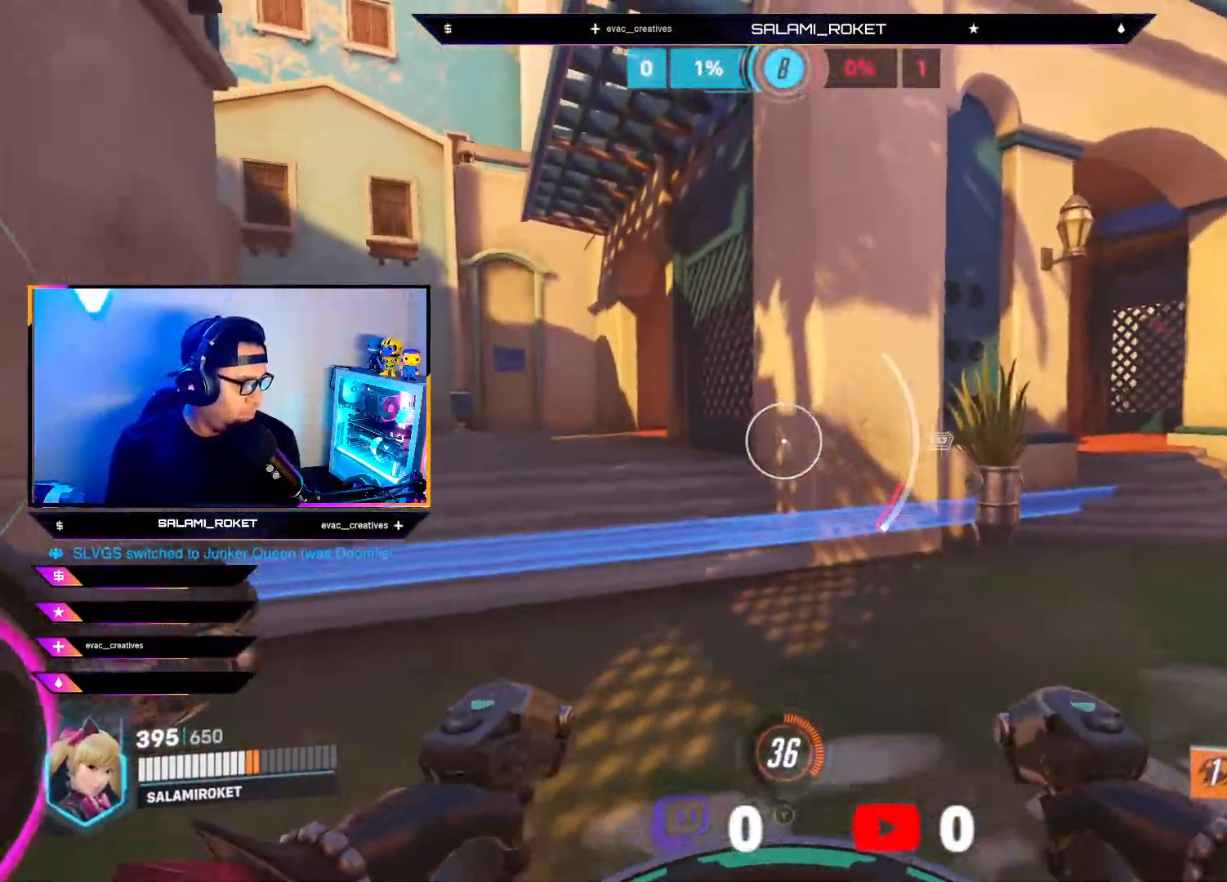
{"buttons": [], "left_stick": "up-left", "right_stick": "center", "events": [[83, "right_stick", "left"], [233, "right_stick", "center"], [350, "A", "down"], [383, "L3", "up"], [417, "A", "up"]]}
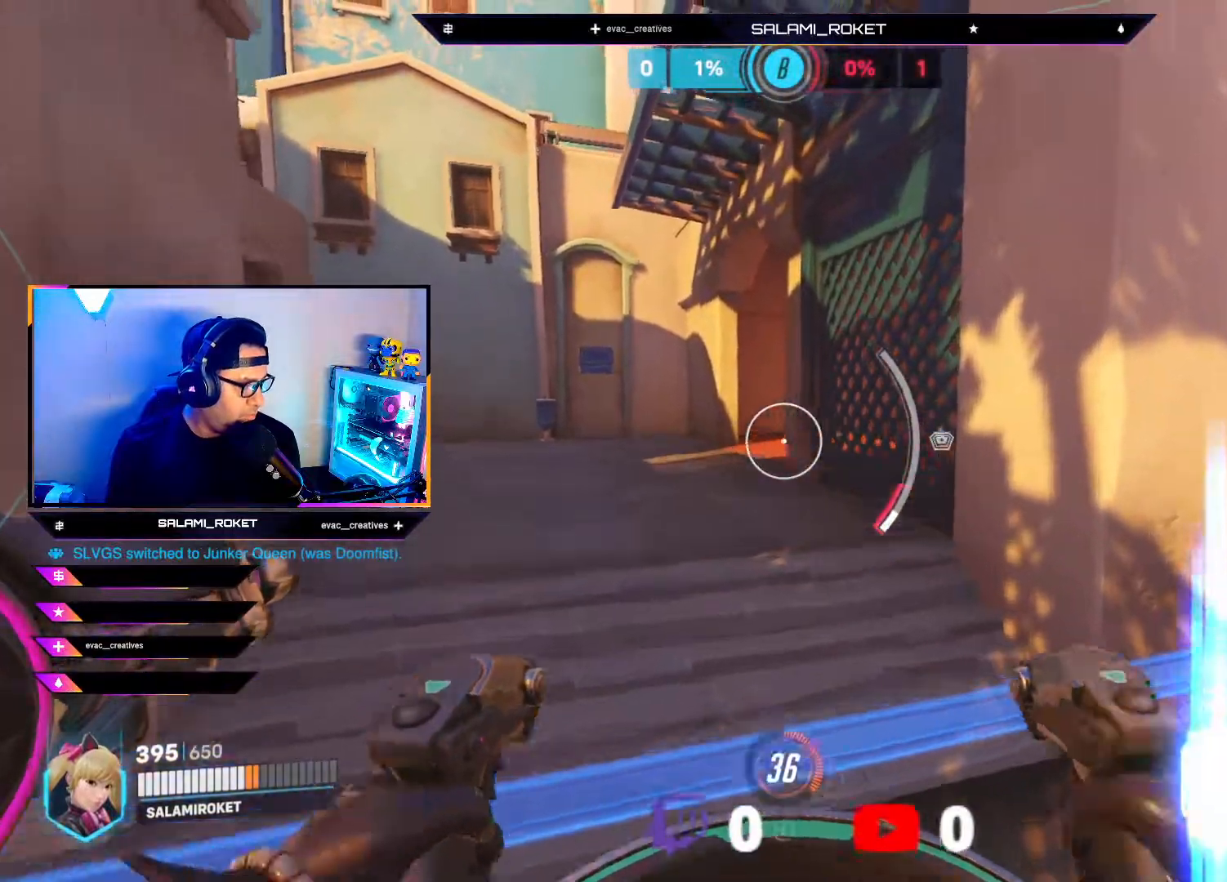
{"buttons": [], "left_stick": "up-left", "right_stick": "center", "events": [[33, "L2", "down"], [467, "L2", "up"]]}
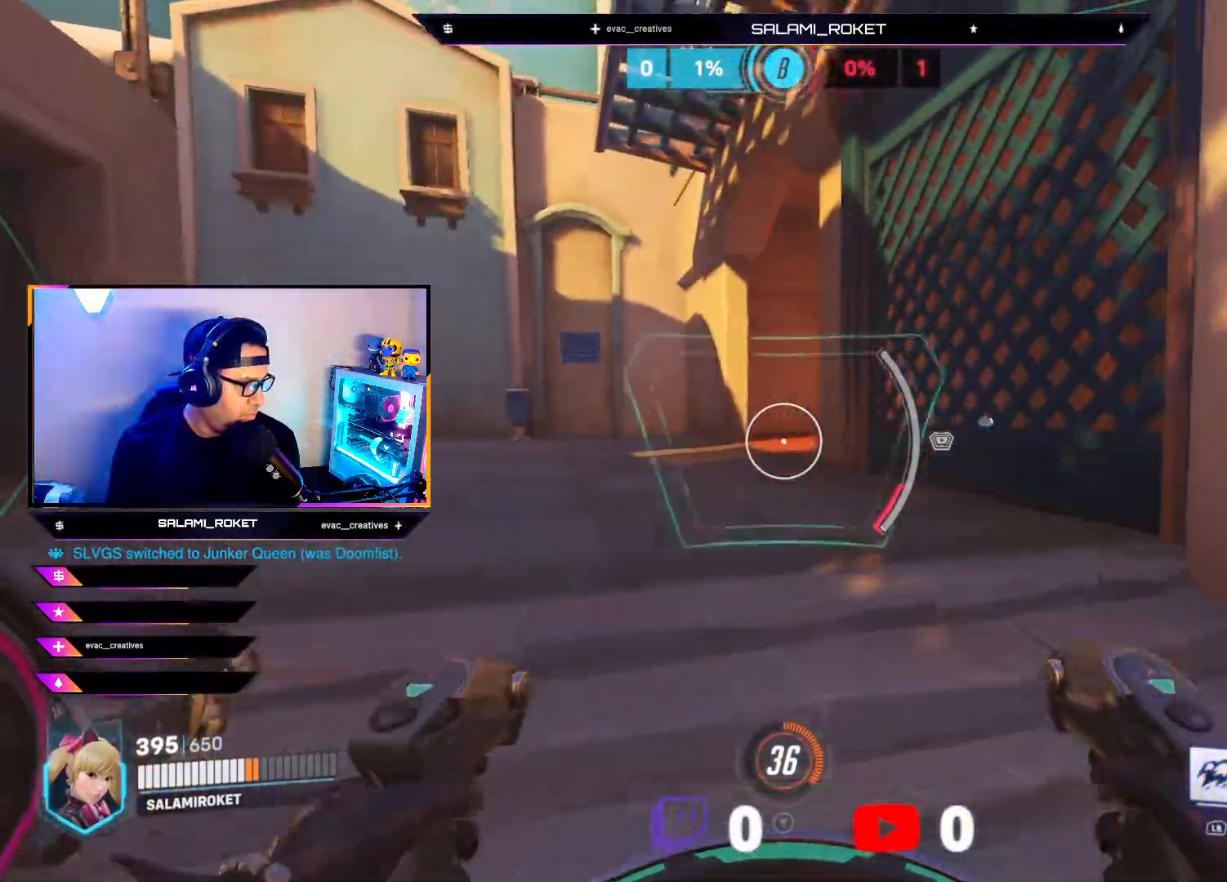
{"buttons": ["L2"], "left_stick": "up-left", "right_stick": "right", "events": [[100, "A", "down"], [183, "A", "up"], [483, "L2", "down"], [500, "right_stick", "right"]]}
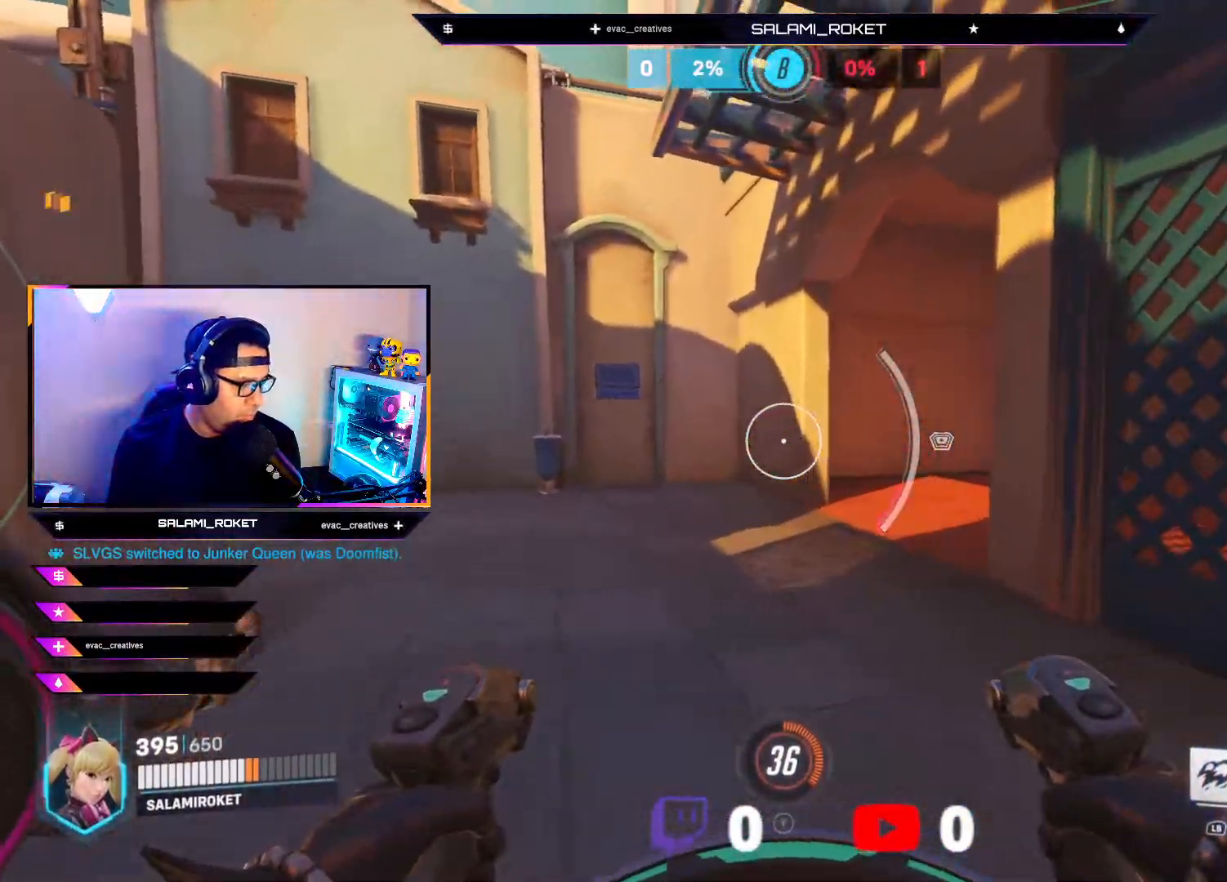
{"buttons": ["R2"], "left_stick": "up-left", "right_stick": "right", "events": [[200, "right_stick", "center"], [350, "right_stick", "right"], [417, "L2", "up"], [500, "R2", "down"]]}
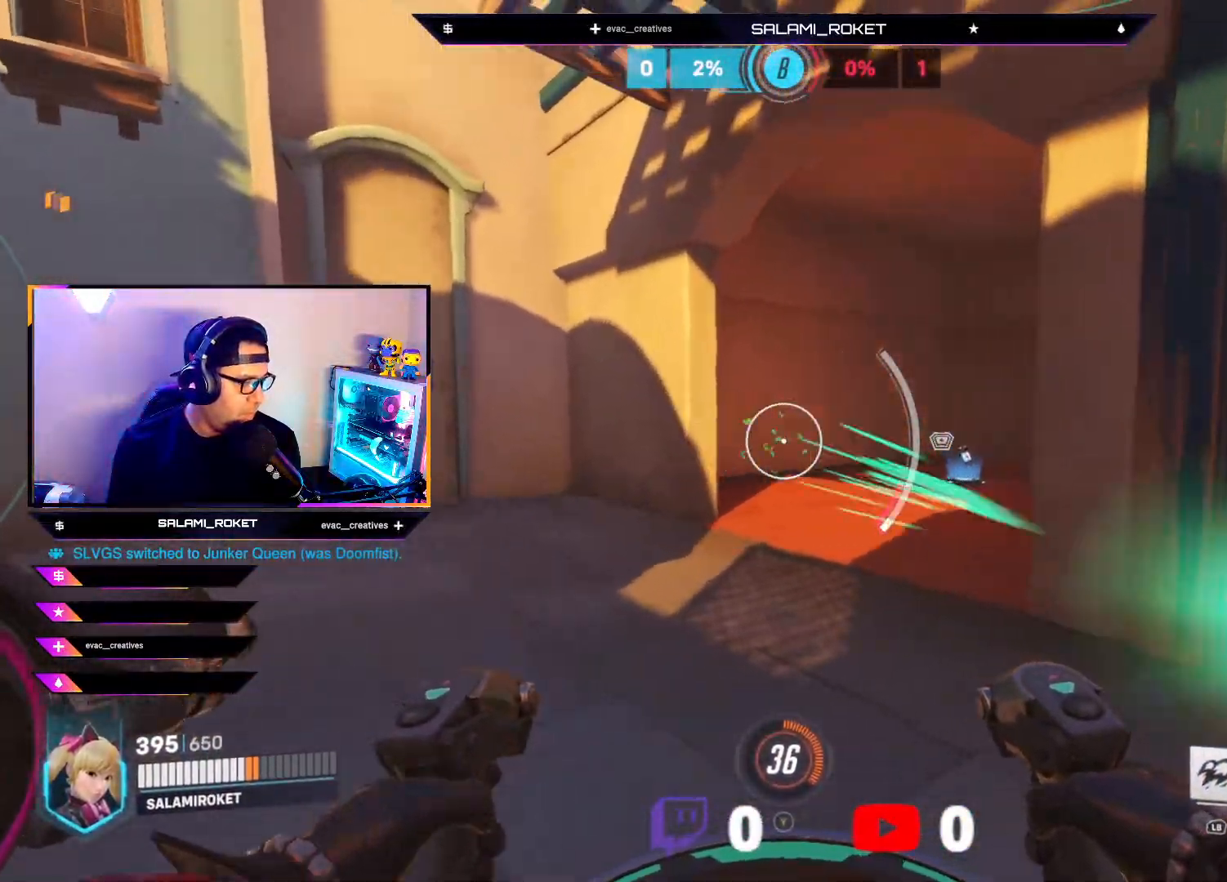
{"buttons": ["R2"], "left_stick": "up-left", "right_stick": "right", "events": [[200, "right_stick", "center"], [333, "right_stick", "right"]]}
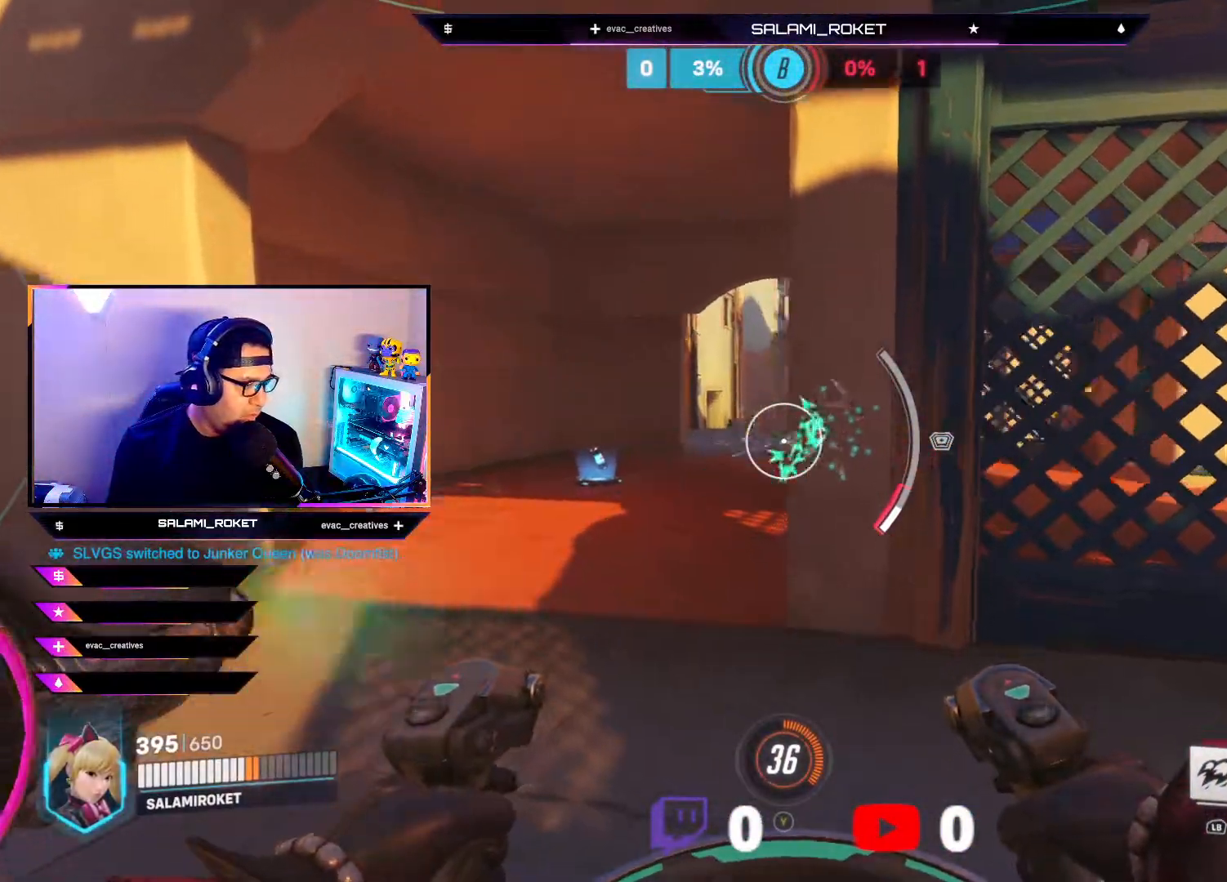
{"buttons": ["L3"], "left_stick": "up-left", "right_stick": "center", "events": [[100, "R2", "up"], [117, "right_stick", "center"], [367, "L3", "down"]]}
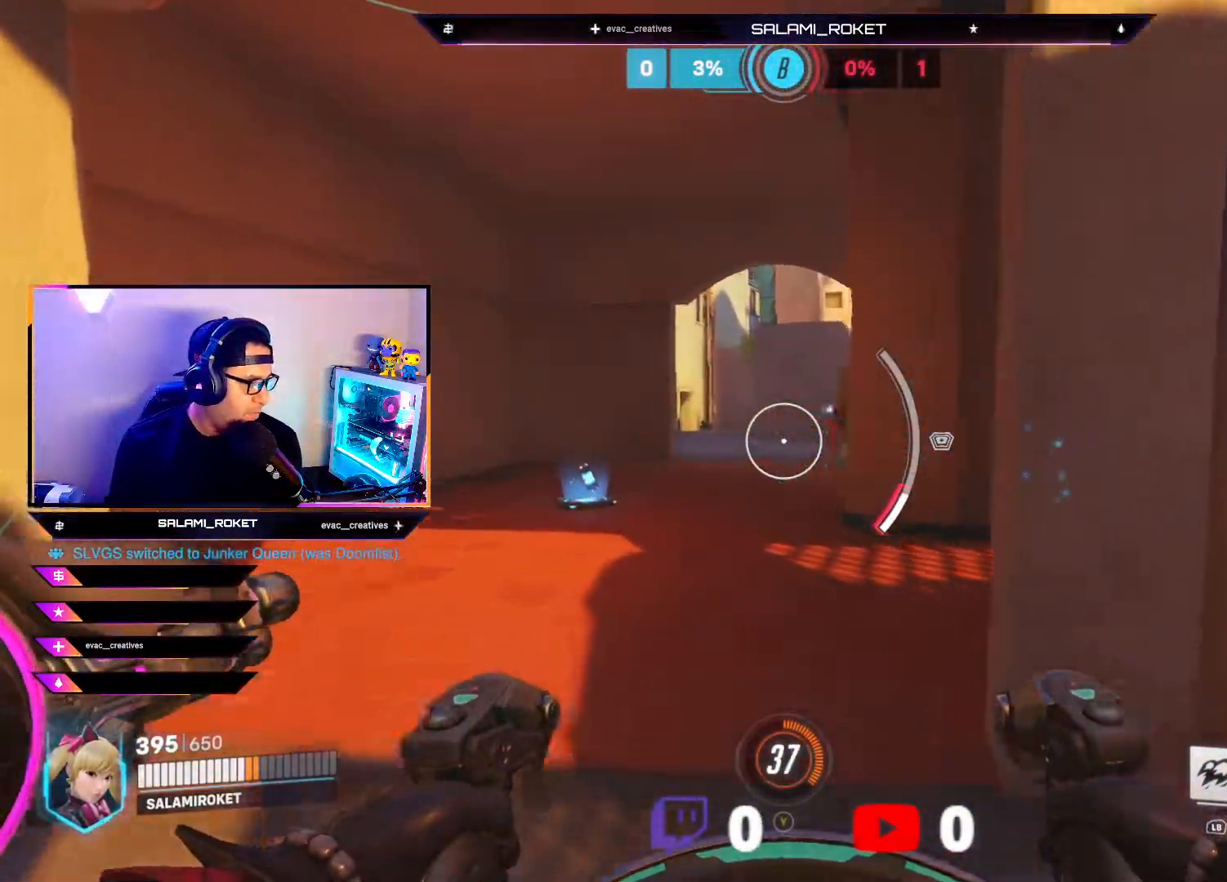
{"buttons": ["R2"], "left_stick": "up-left", "right_stick": "center", "events": [[300, "right_stick", "right"], [367, "L3", "up"], [367, "R2", "down"], [483, "right_stick", "center"]]}